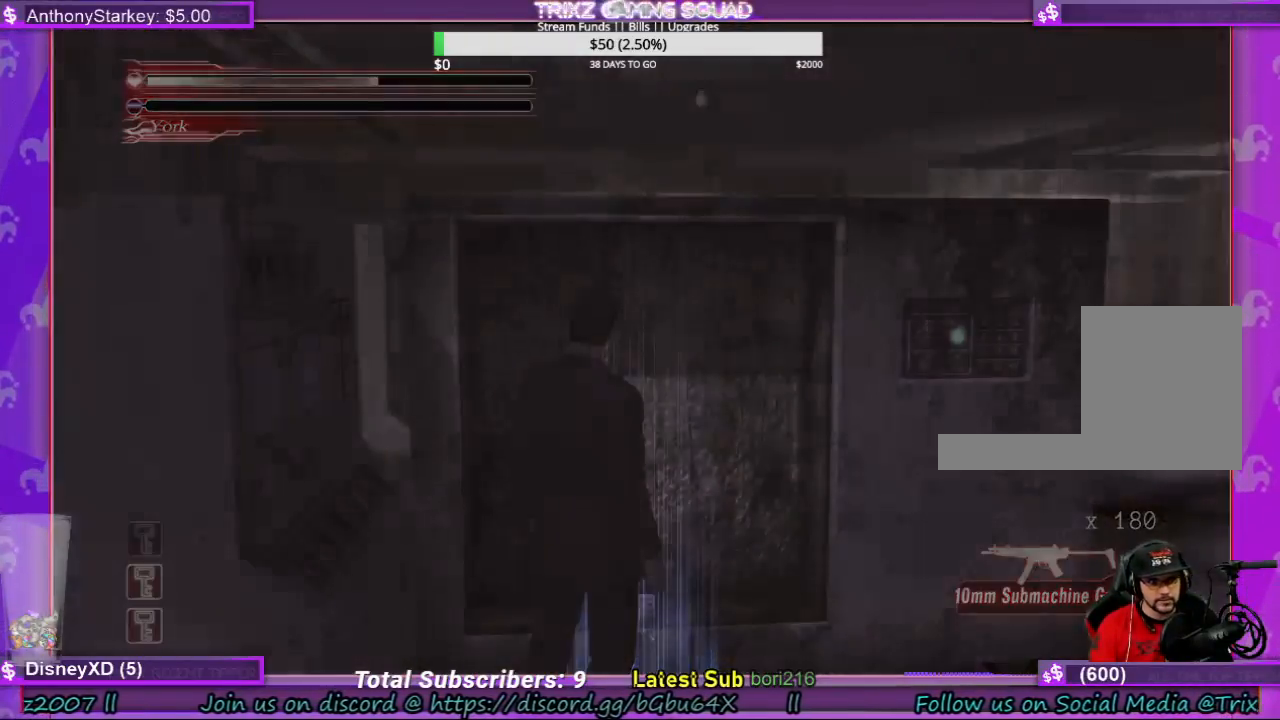
Gameplay with keyboard and mouse; each line is a JSON object with the keys and mouse buttons held at the frame after it. "events" lists presses ("down") and releases ("up") of "a", "ctrl", "d", "e", "f", "q", "r", "s", "shift", "space", "tab", "w", "mouse_left", "mouse_wheel", "mouse_right", "mouse_mb4" and "mouse_mb5" between this image and that frame as [ms after this image, input, new state], when the widget could be followed in between. "mouse_left", "mouse_wheel", "mouse_right", "mouse_mb4", "mouse_mb5" = the "left", "wheel", "right", "mb4", "mb5" buttons of the "mouse" list. No other keys are recorded. "wheel" means that the mouse wheel is clicked or scrolled. Mouse movement is not recorded.
{"keys": [], "mouse": [], "events": []}
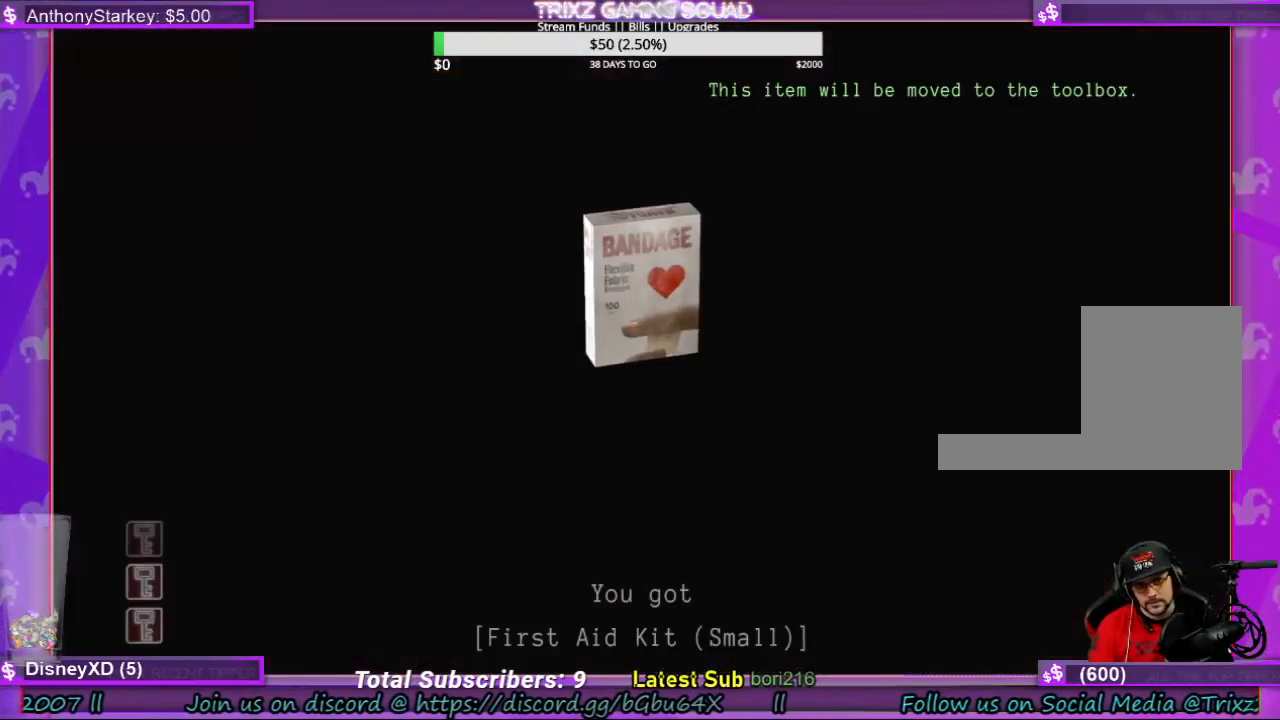
{"keys": ["f"], "mouse": [], "events": [[267, "f", "down"], [367, "f", "up"], [467, "f", "down"]]}
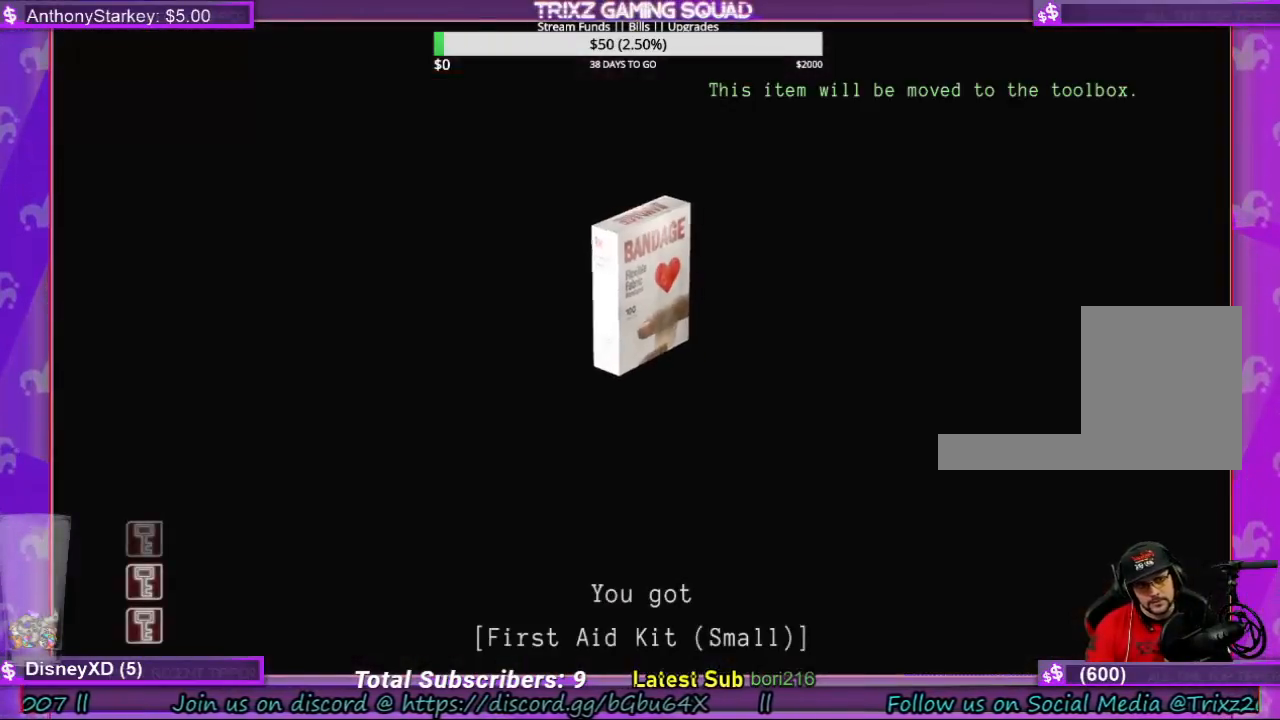
{"keys": ["f"], "mouse": [], "events": [[34, "f", "up"], [134, "a", "down"], [134, "f", "down"], [300, "a", "up"]]}
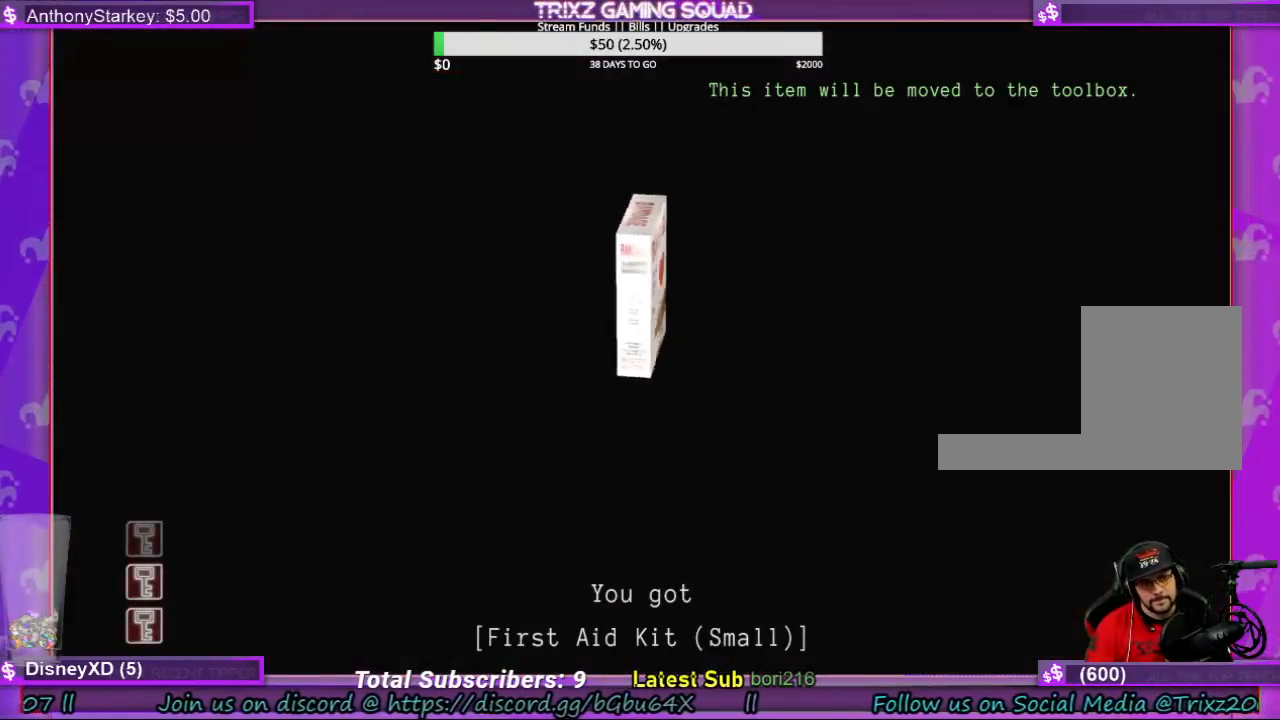
{"keys": [], "mouse": [], "events": [[34, "f", "up"], [167, "f", "down"], [267, "f", "up"]]}
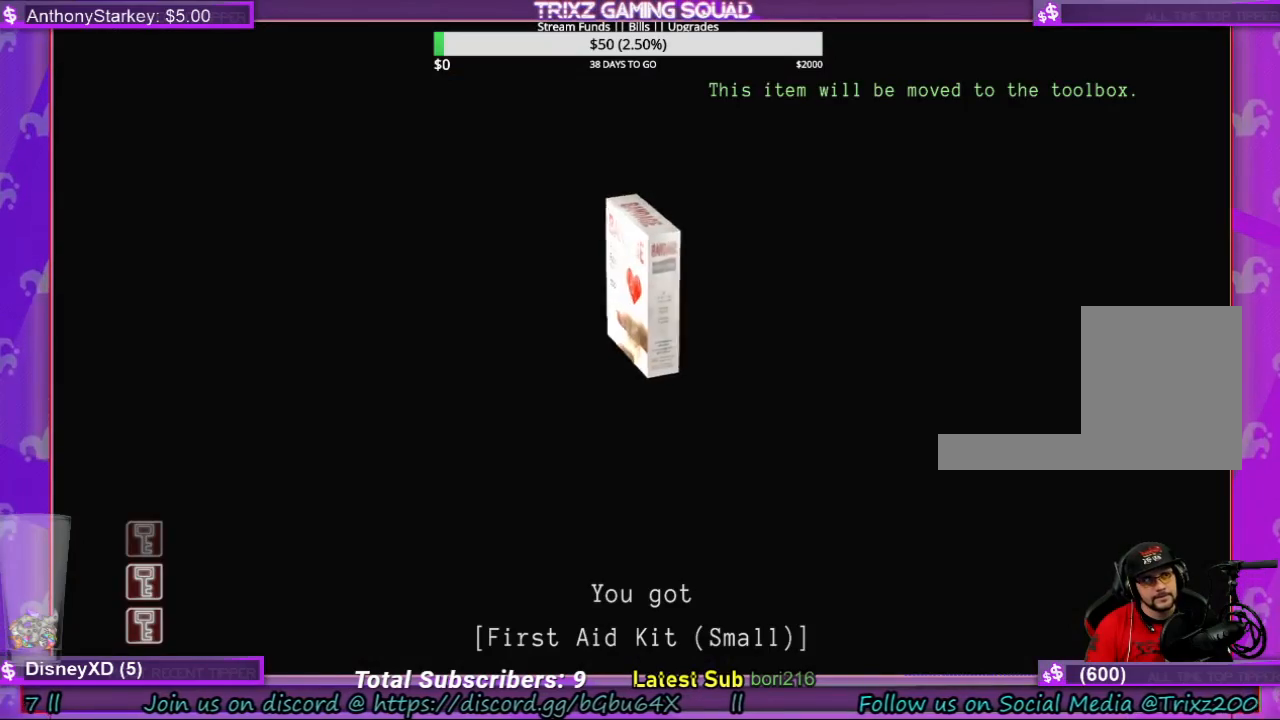
{"keys": ["f"], "mouse": [], "events": [[400, "f", "down"]]}
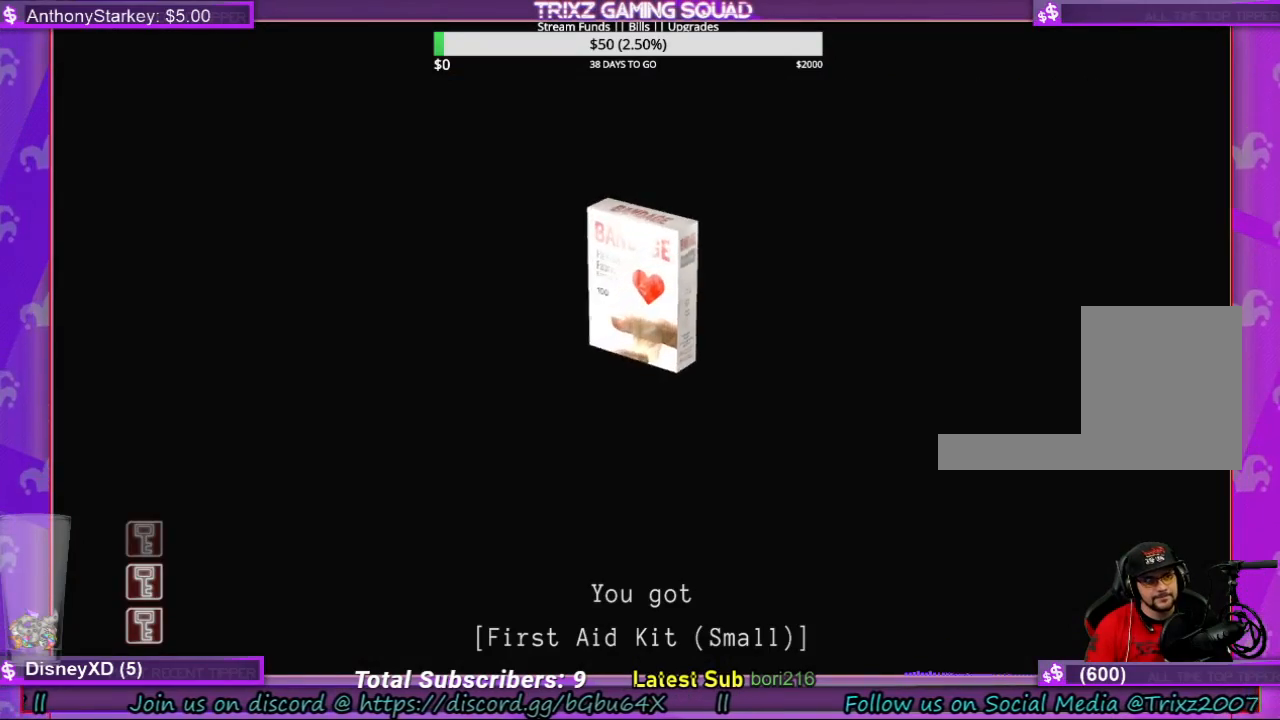
{"keys": [], "mouse": [], "events": [[34, "f", "up"], [200, "f", "down"], [300, "f", "up"]]}
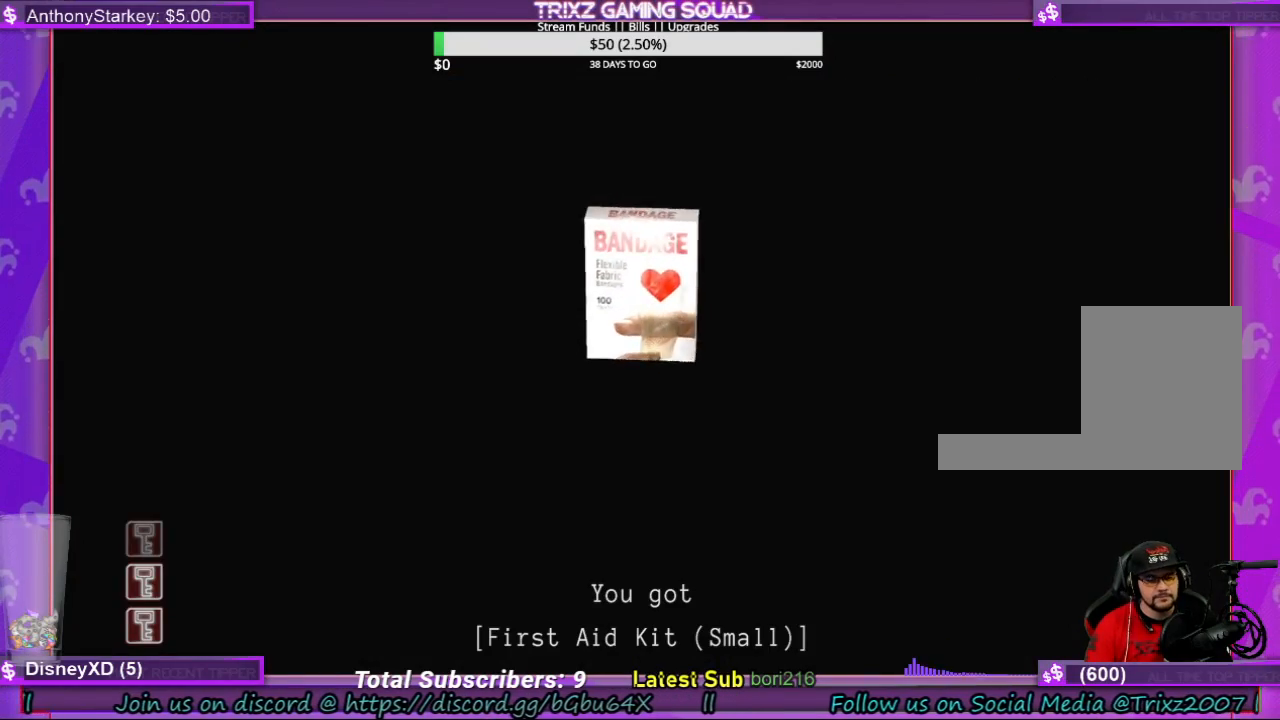
{"keys": ["d"], "mouse": [], "events": [[500, "d", "down"]]}
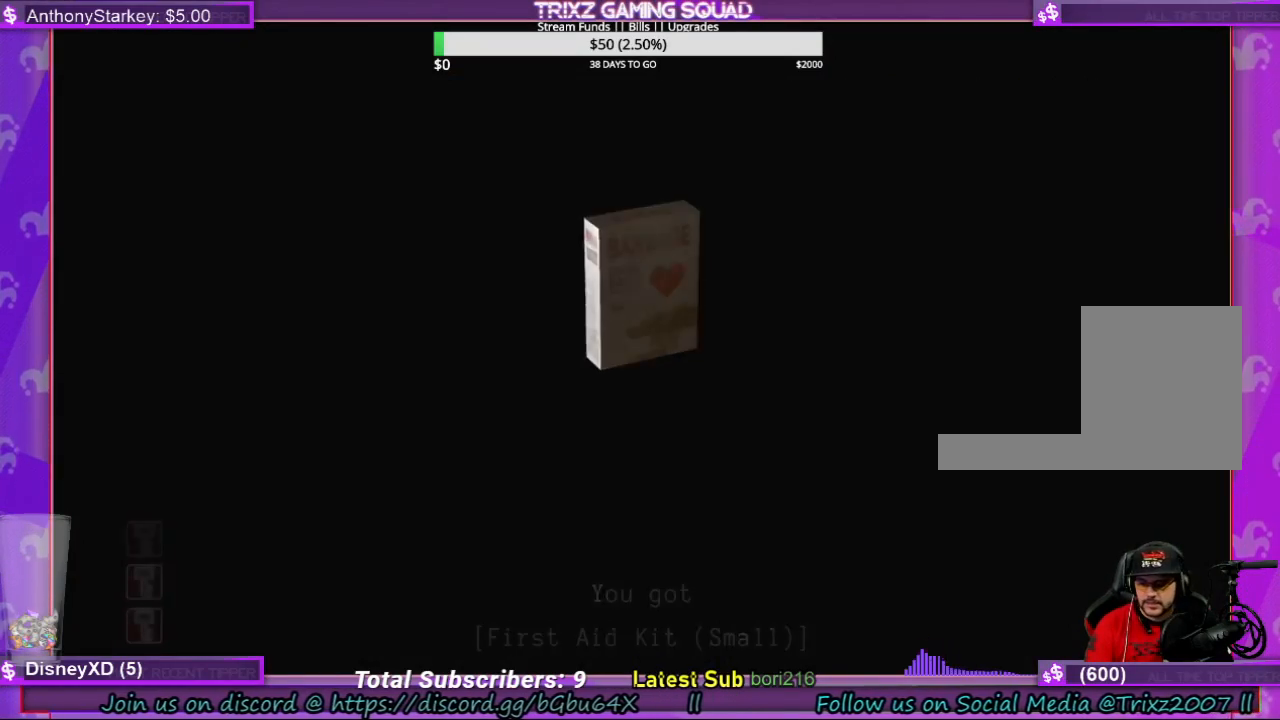
{"keys": ["d"], "mouse": [], "events": []}
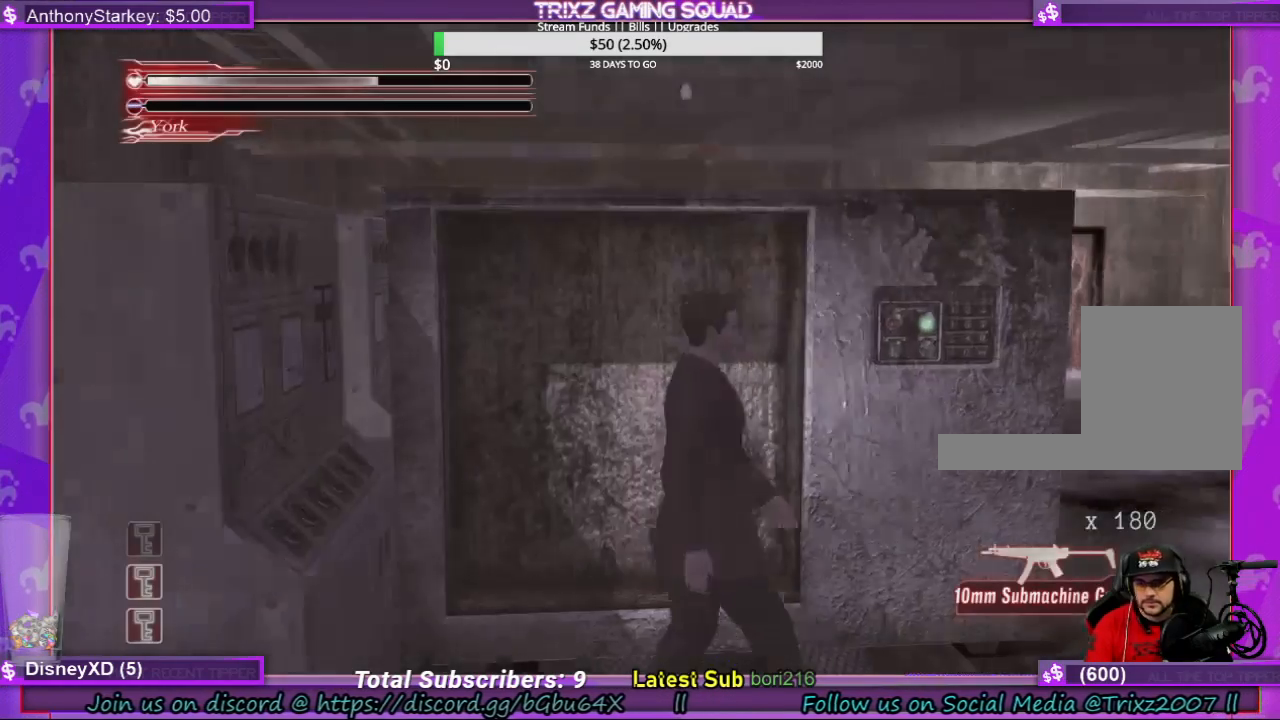
{"keys": ["d", "shift"], "mouse": [], "events": [[167, "shift", "down"]]}
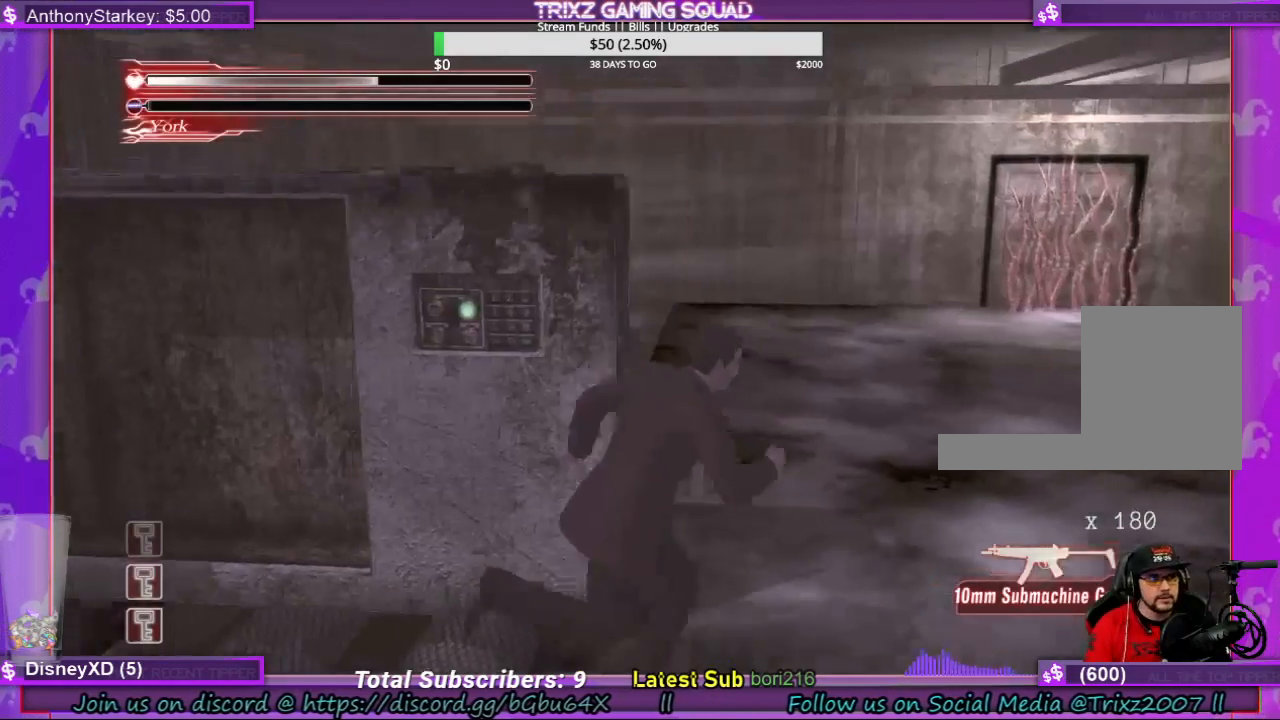
{"keys": ["shift", "w"], "mouse": [], "events": [[100, "w", "down"], [367, "d", "up"]]}
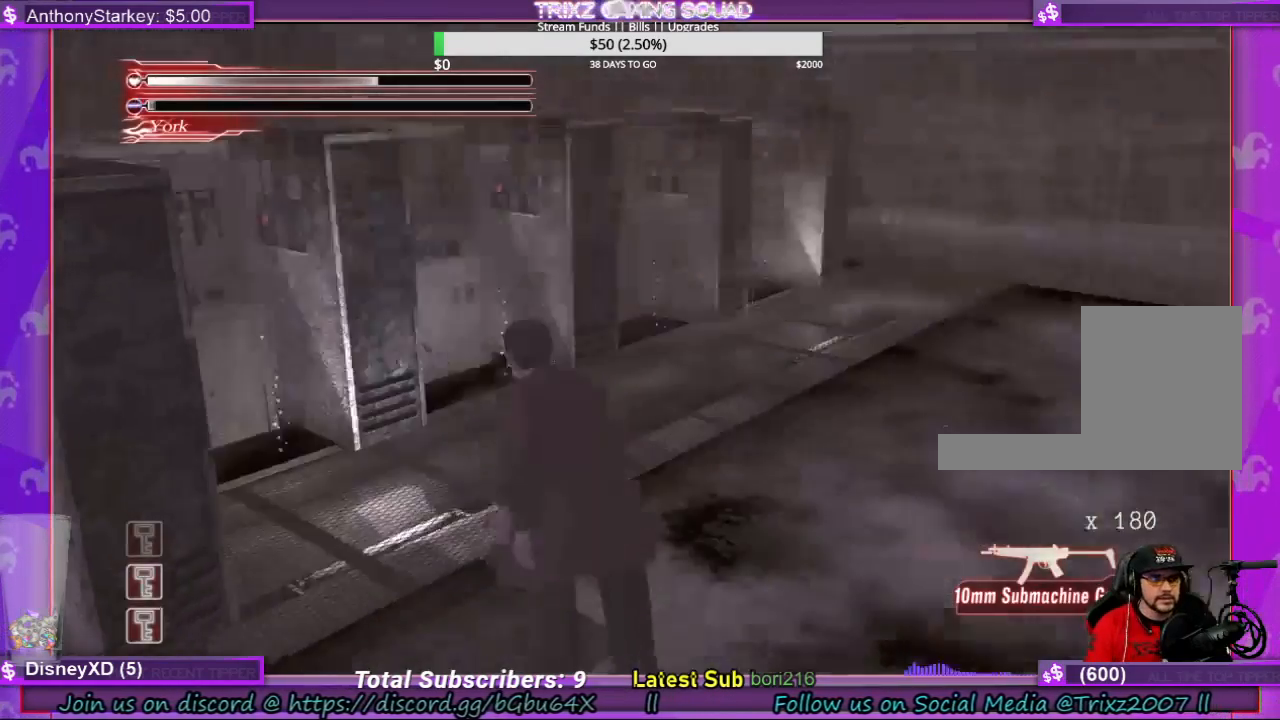
{"keys": ["a", "shift", "w"], "mouse": [], "events": [[34, "a", "down"], [300, "a", "up"], [467, "a", "down"]]}
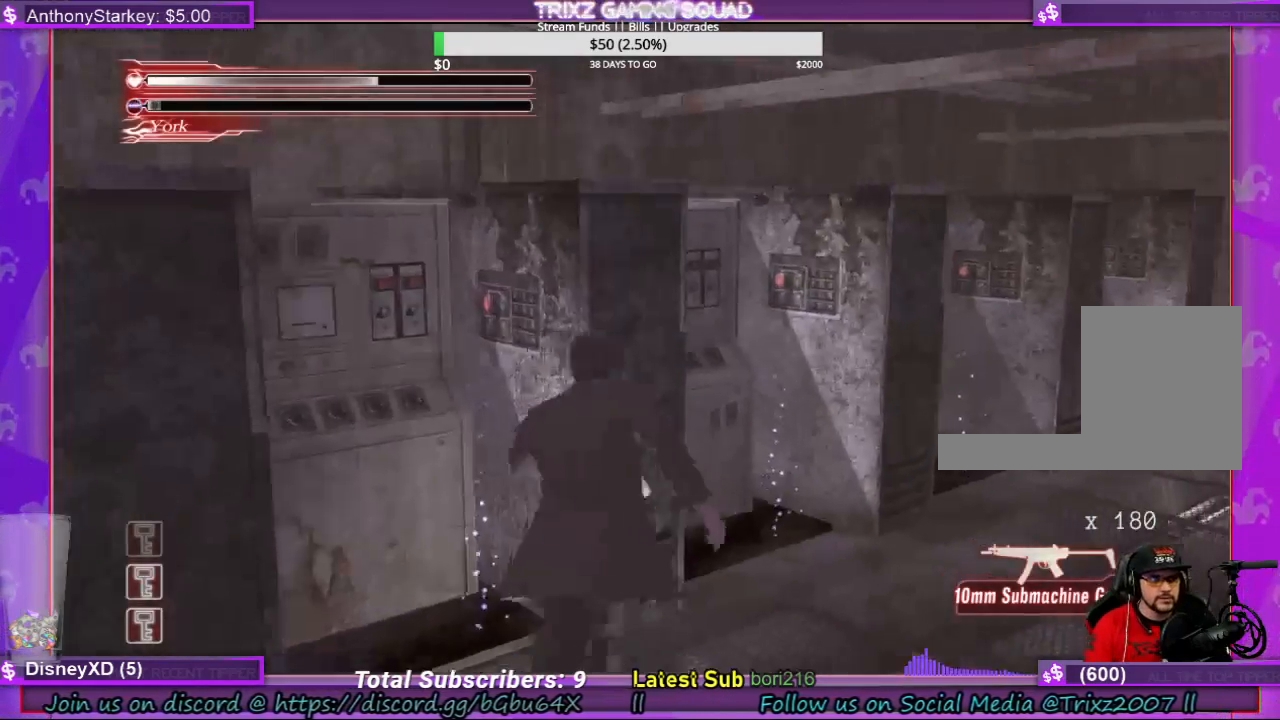
{"keys": ["w"], "mouse": [], "events": [[200, "e", "down"], [234, "a", "up"], [334, "e", "up"], [434, "e", "down"], [467, "shift", "up"], [500, "e", "up"]]}
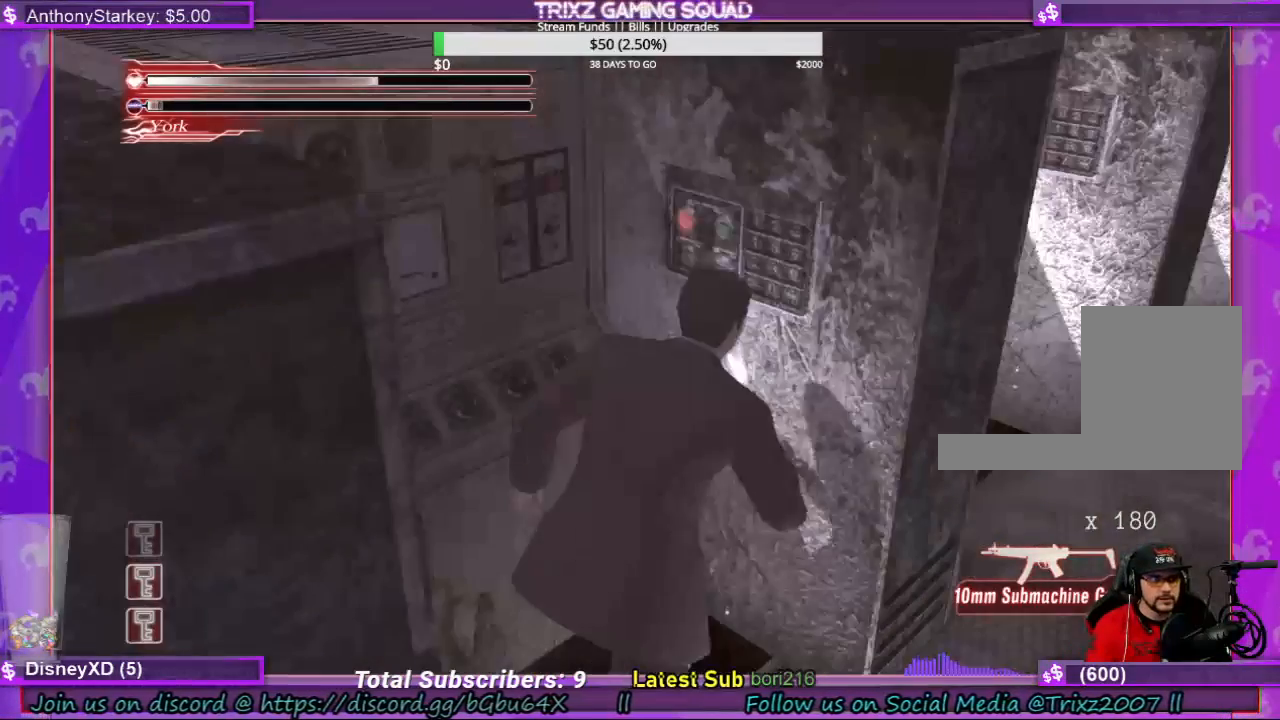
{"keys": ["e"], "mouse": [], "events": [[67, "w", "up"], [500, "e", "down"]]}
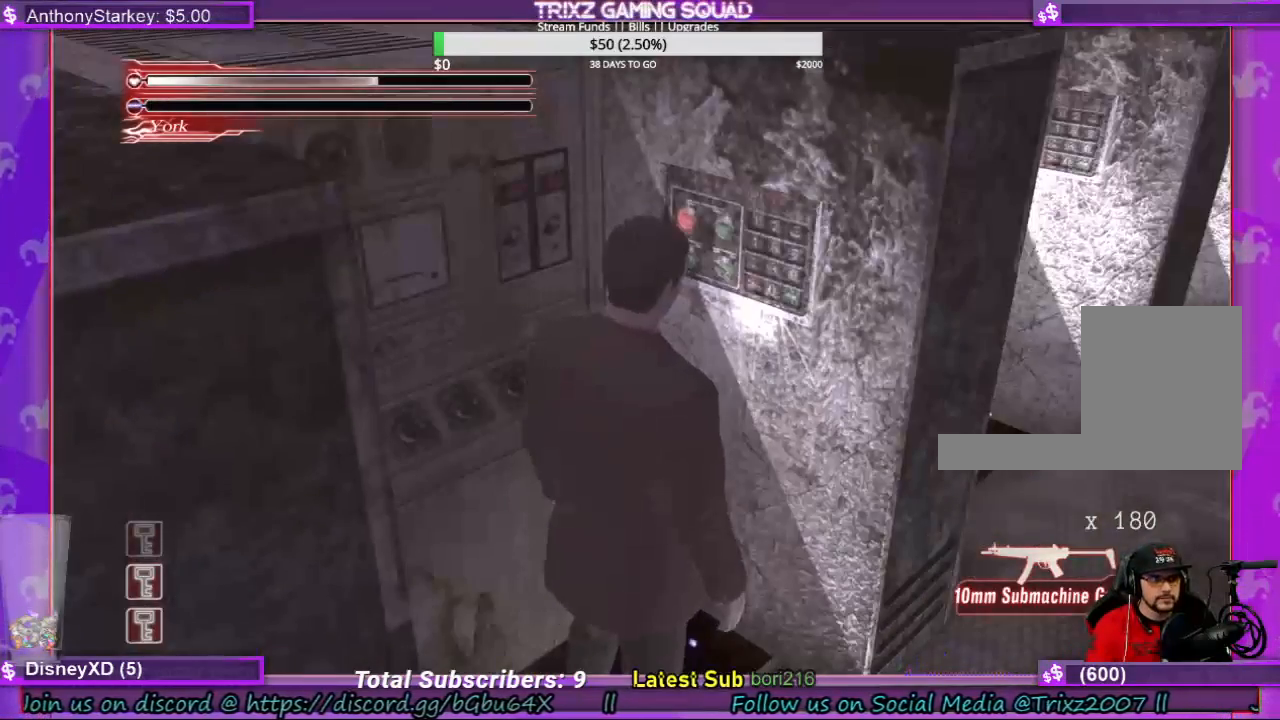
{"keys": [], "mouse": [], "events": [[134, "e", "up"]]}
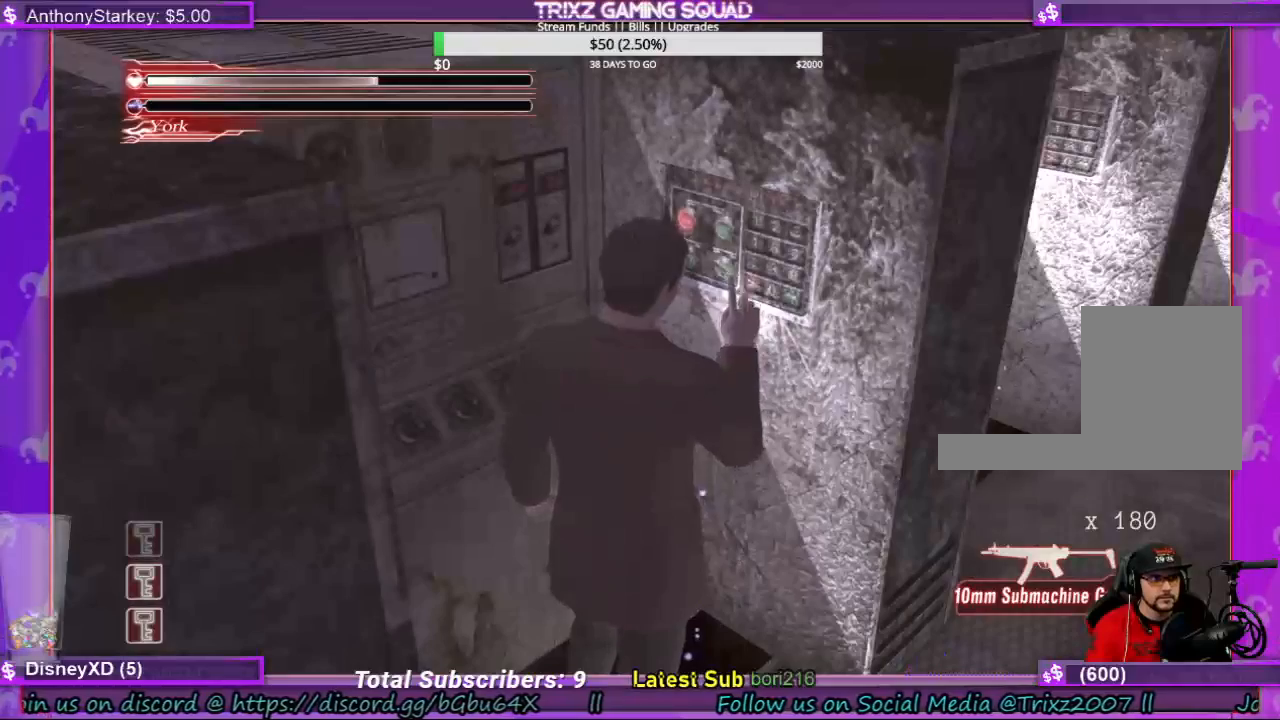
{"keys": [], "mouse": [], "events": []}
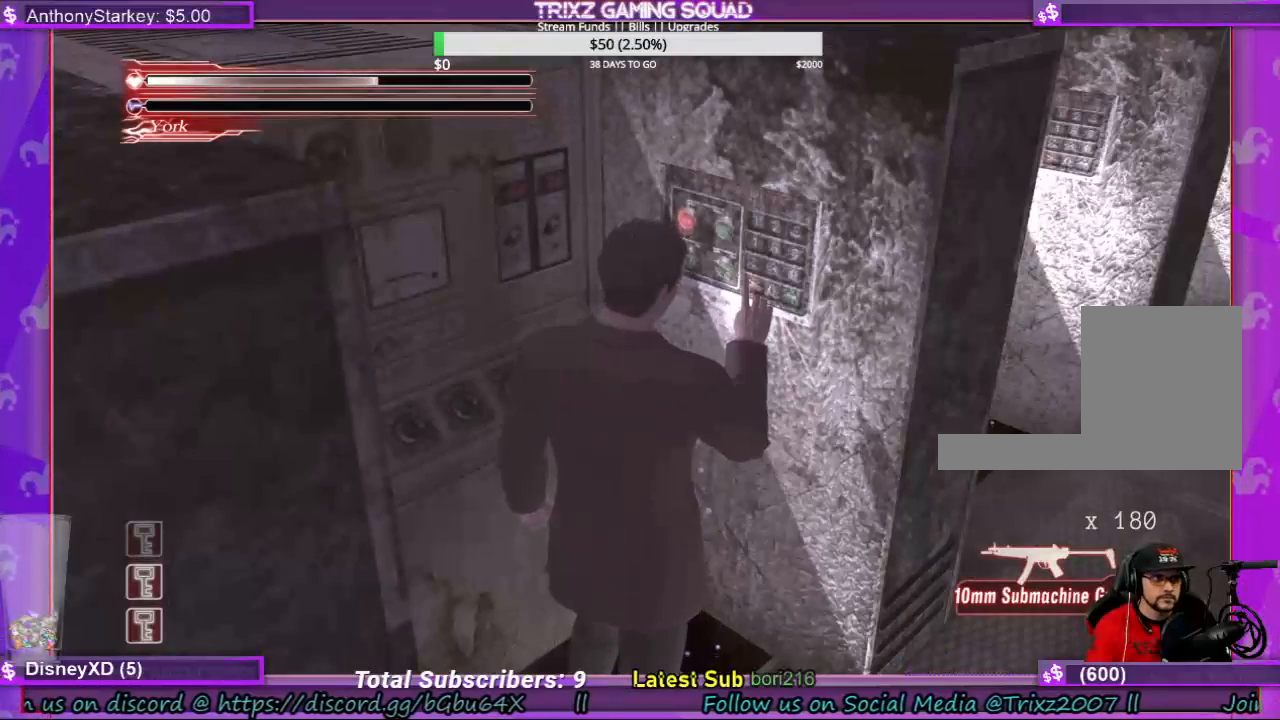
{"keys": [], "mouse": [], "events": []}
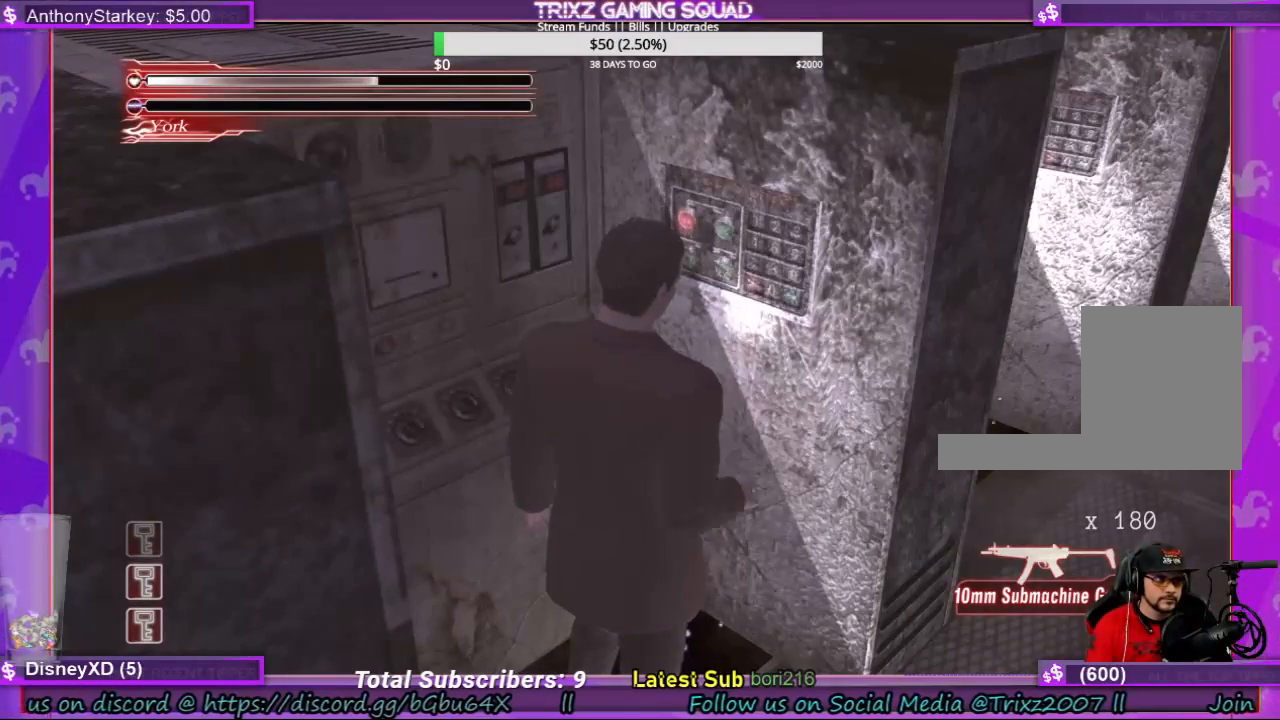
{"keys": [], "mouse": [], "events": []}
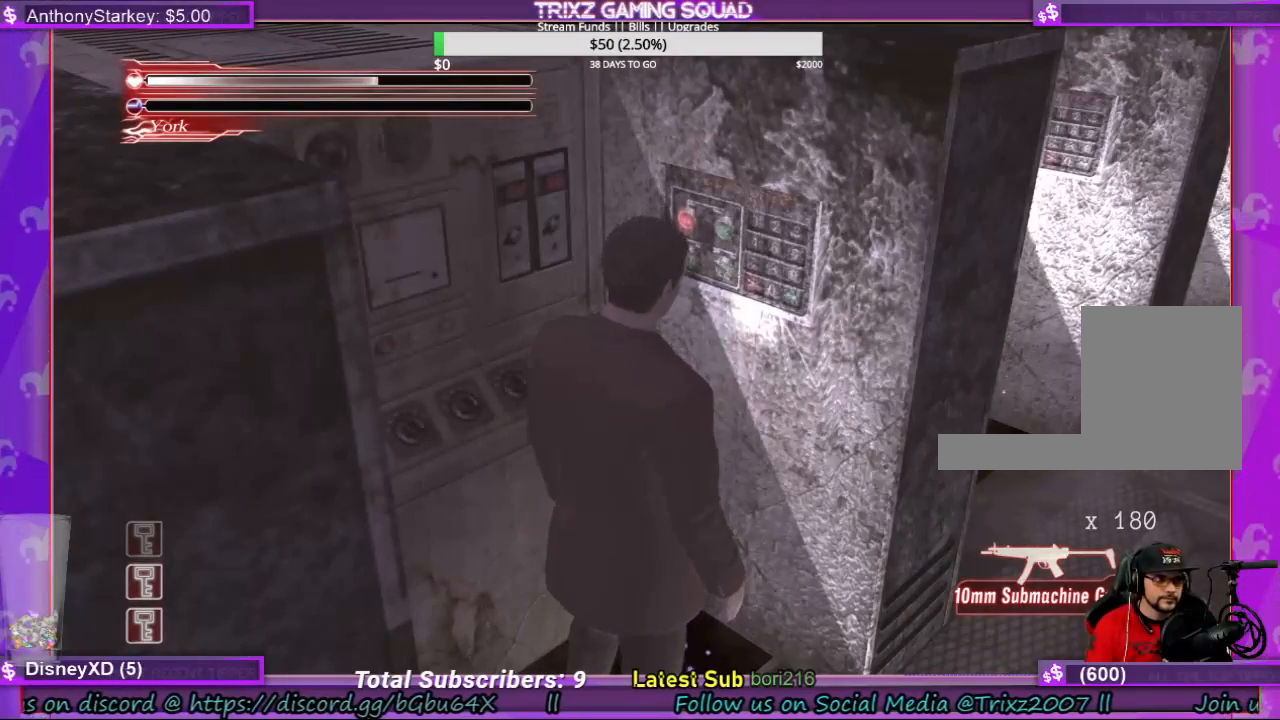
{"keys": [], "mouse": [], "events": []}
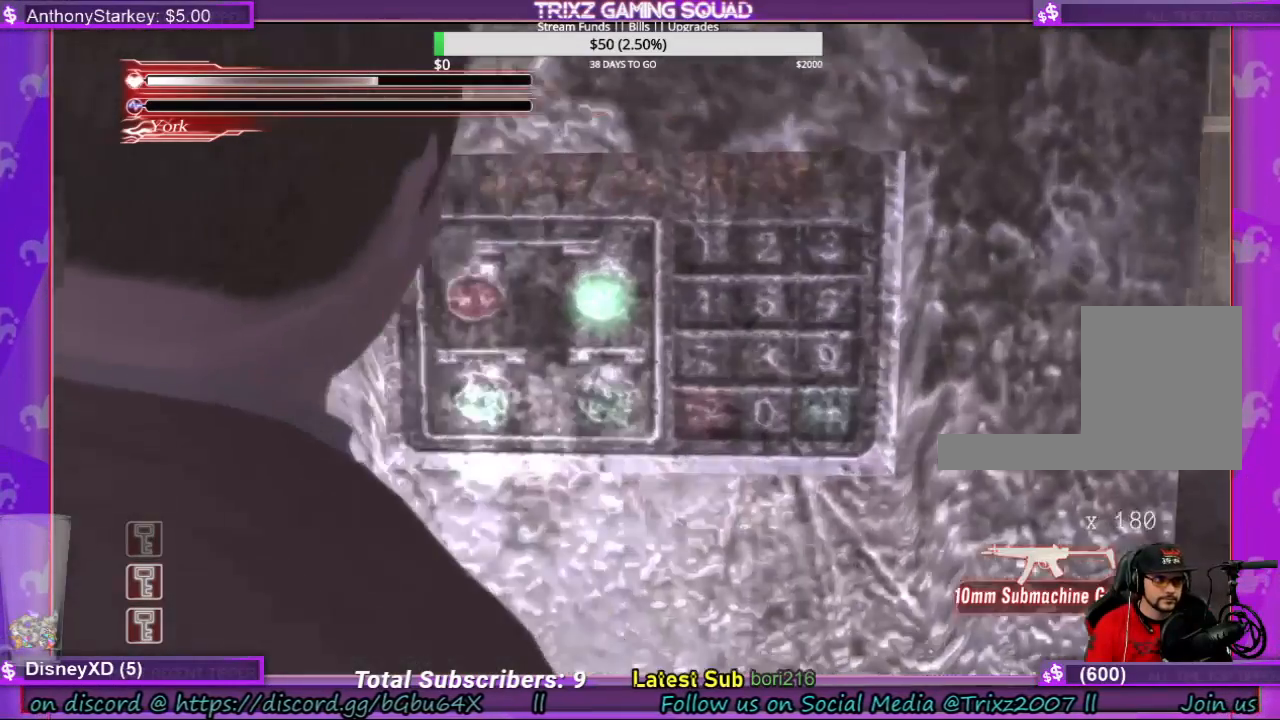
{"keys": [], "mouse": [], "events": []}
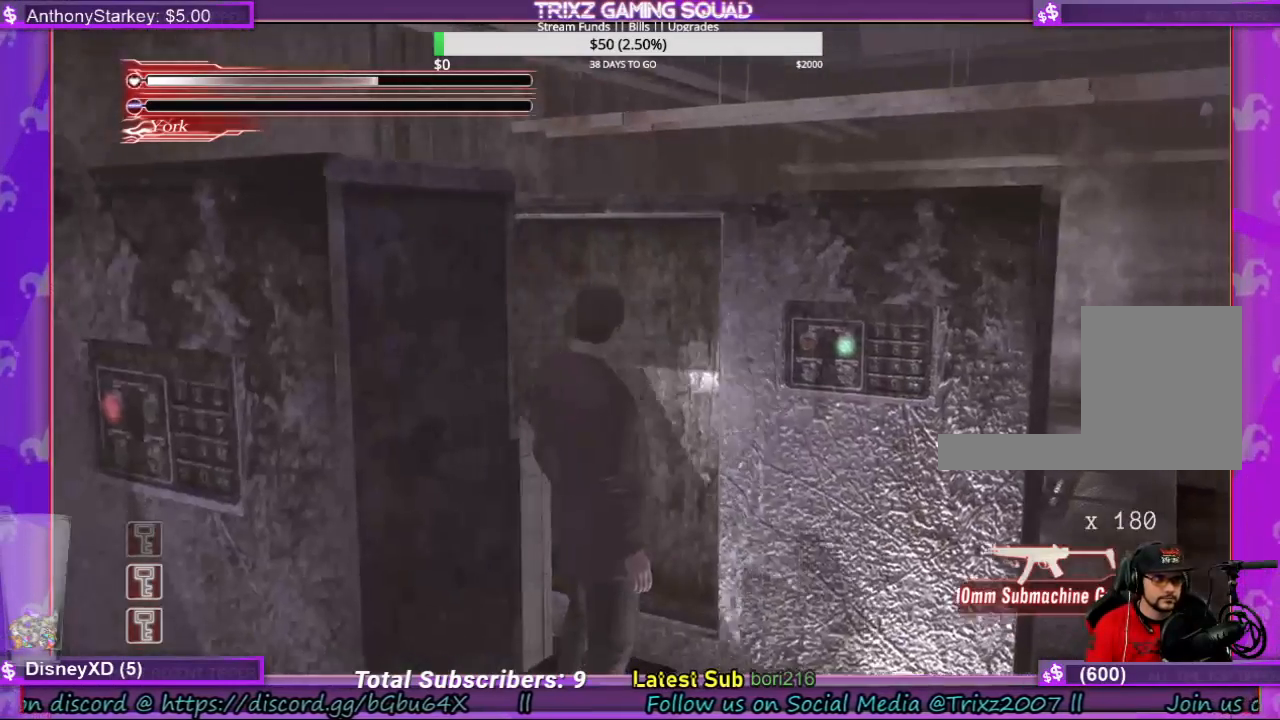
{"keys": [], "mouse": [], "events": []}
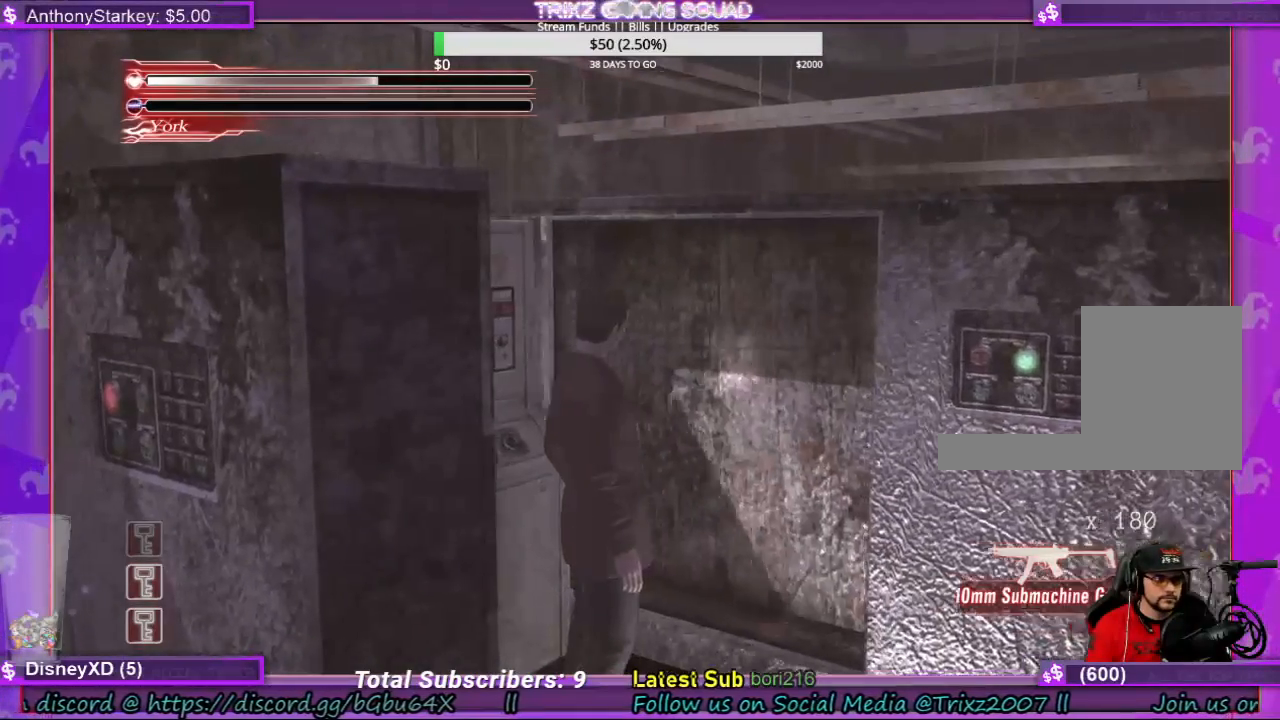
{"keys": ["d", "s", "shift"], "mouse": [], "events": [[67, "d", "down"], [134, "s", "down"], [200, "shift", "down"]]}
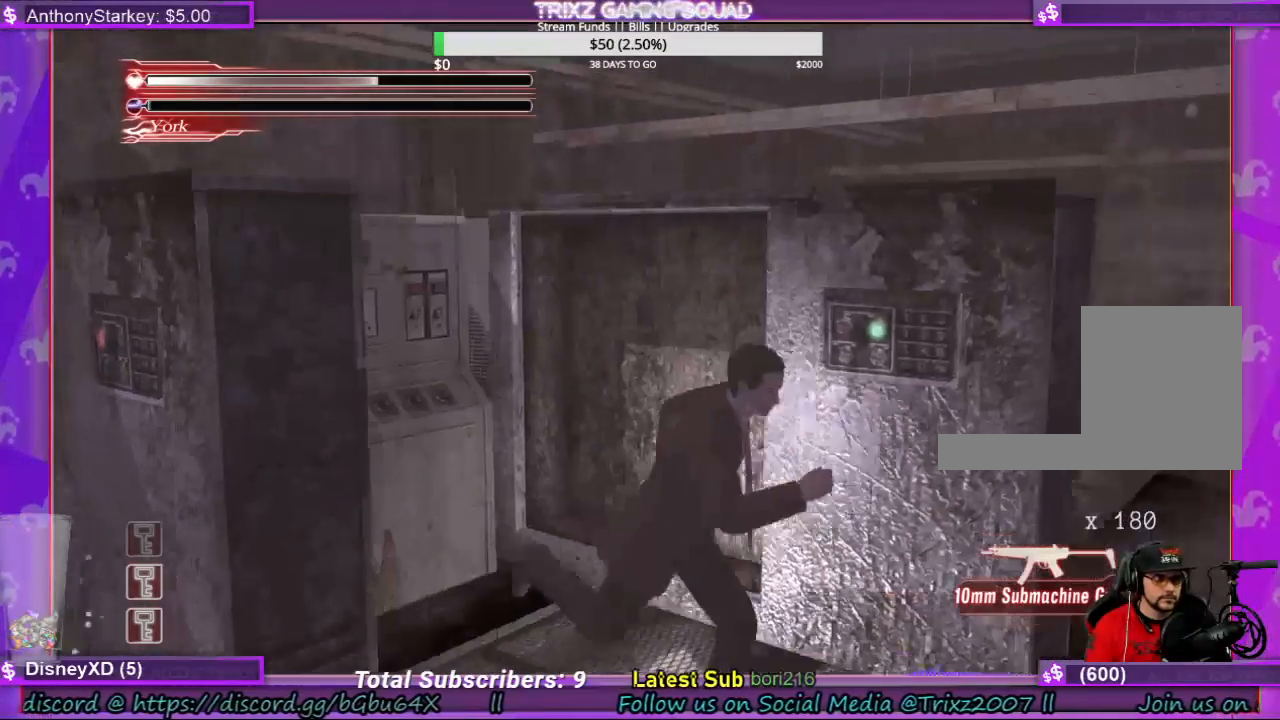
{"keys": ["d", "shift"], "mouse": [], "events": [[400, "s", "up"]]}
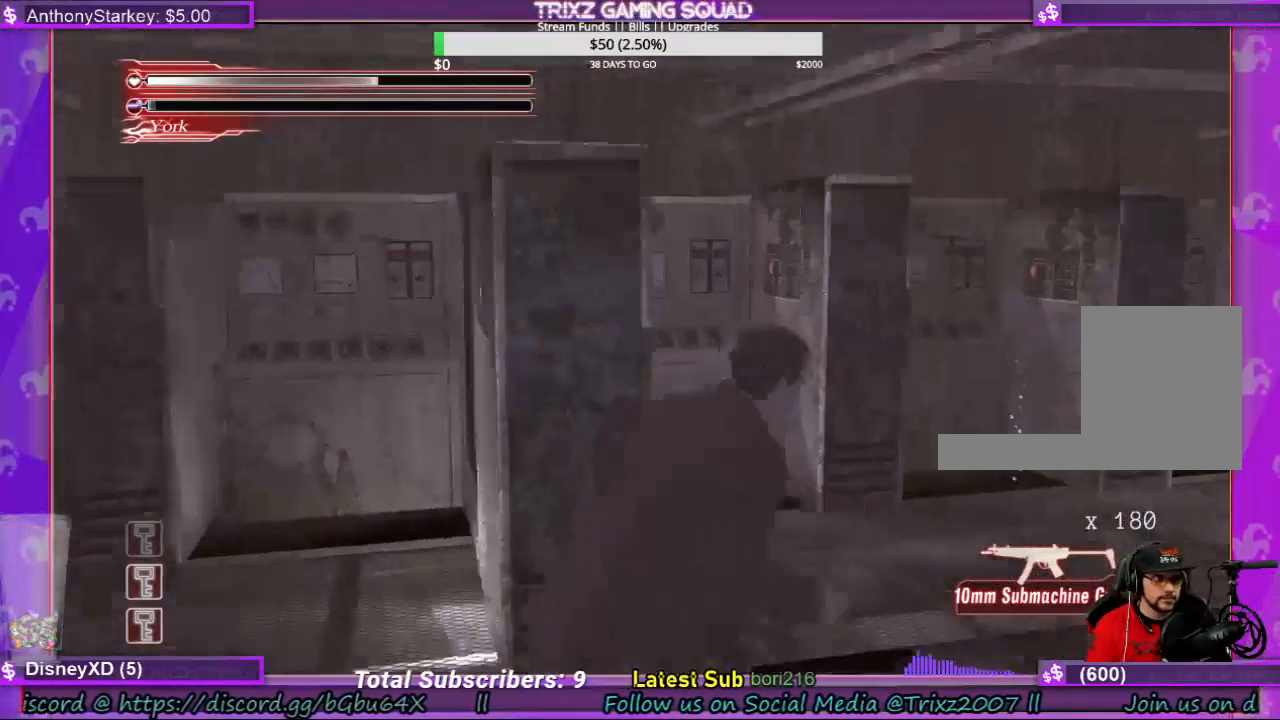
{"keys": ["shift", "w"], "mouse": [], "events": [[34, "w", "down"], [134, "d", "up"]]}
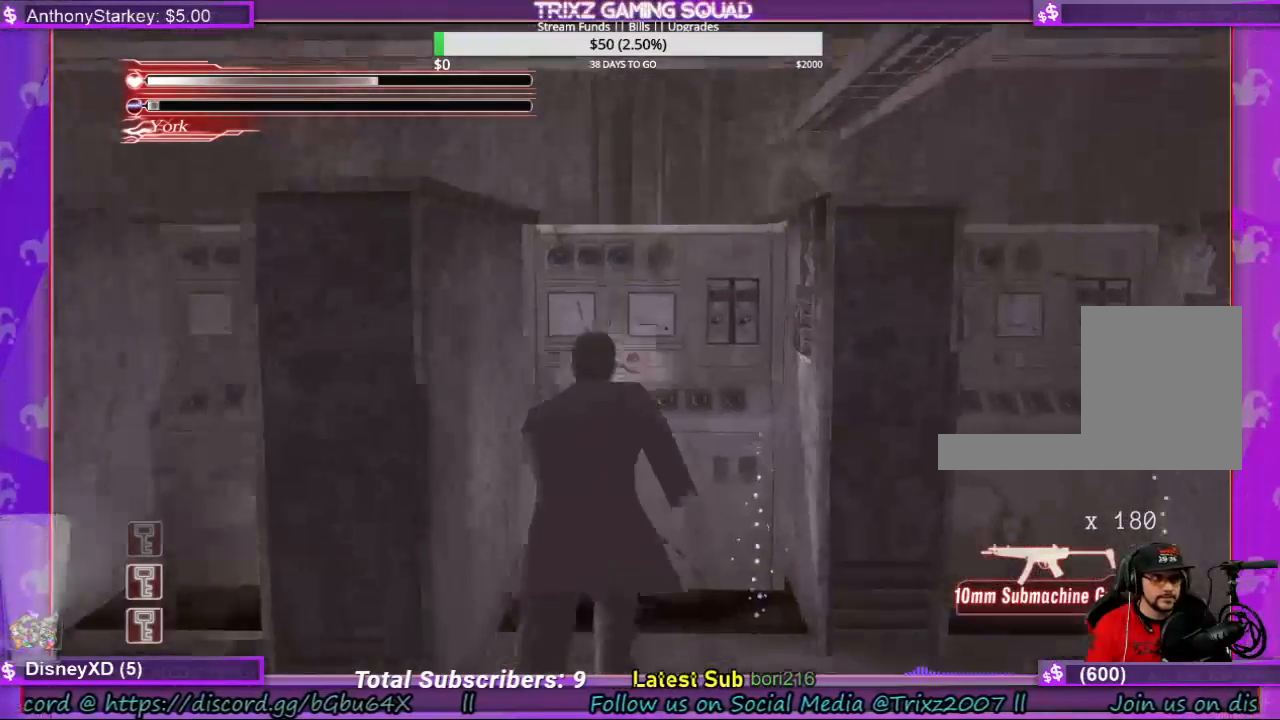
{"keys": ["e", "shift", "w"], "mouse": [], "events": [[300, "e", "down"], [334, "e", "up"], [467, "e", "down"]]}
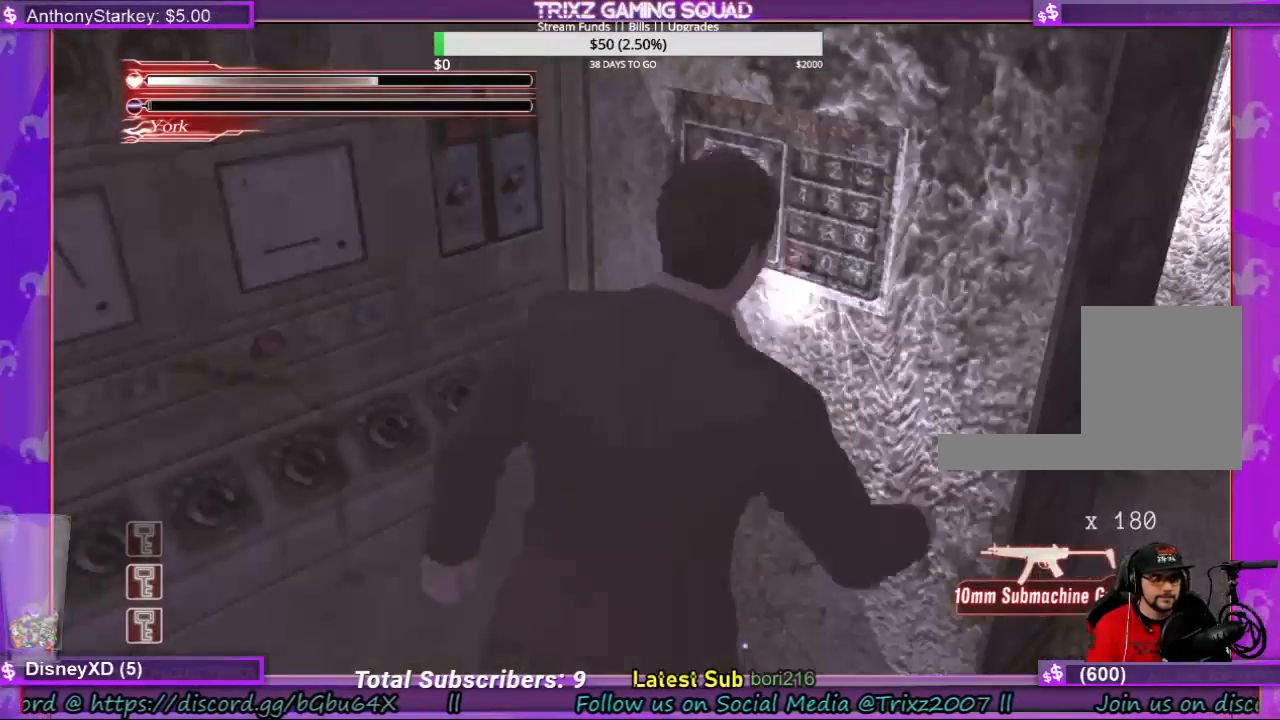
{"keys": [], "mouse": [], "events": [[34, "e", "up"], [34, "shift", "up"], [67, "w", "up"]]}